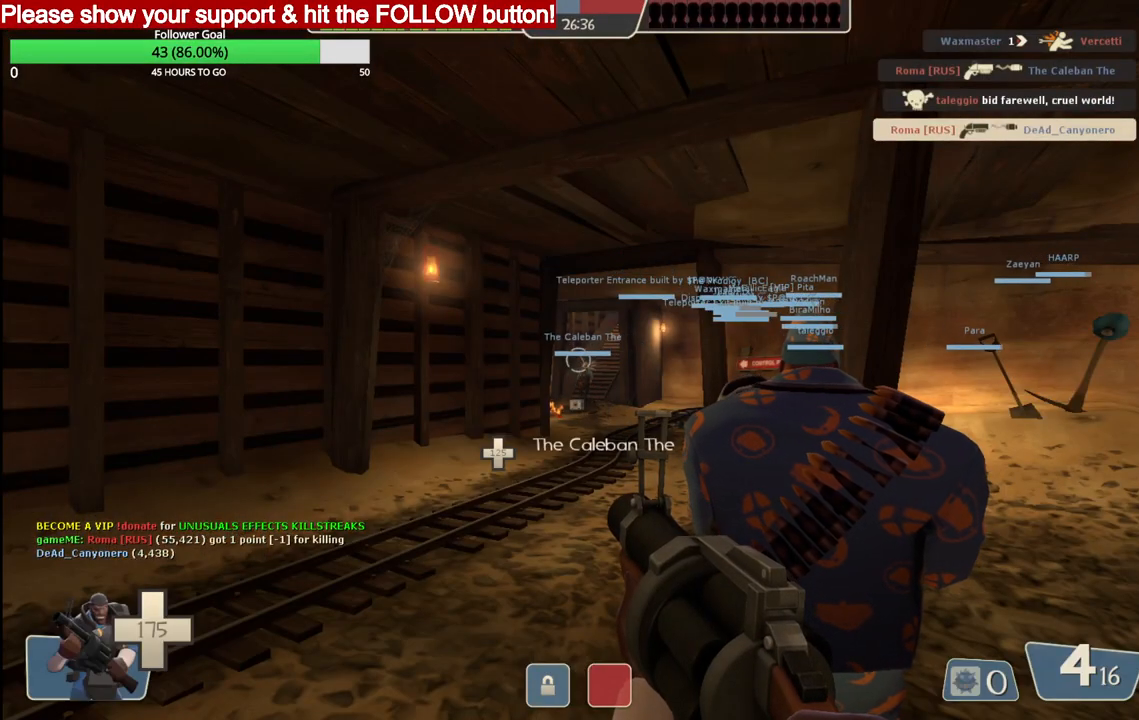
Gameplay with a controller (PlayStation layout); each line is a JSON object with the inputs held at the frame after it. "events" lists button and stick changes between this image and that frame as [ms after this image, input, new state], when the widget could be followed in between.
{"buttons": [], "left_stick": "center", "right_stick": "center", "events": []}
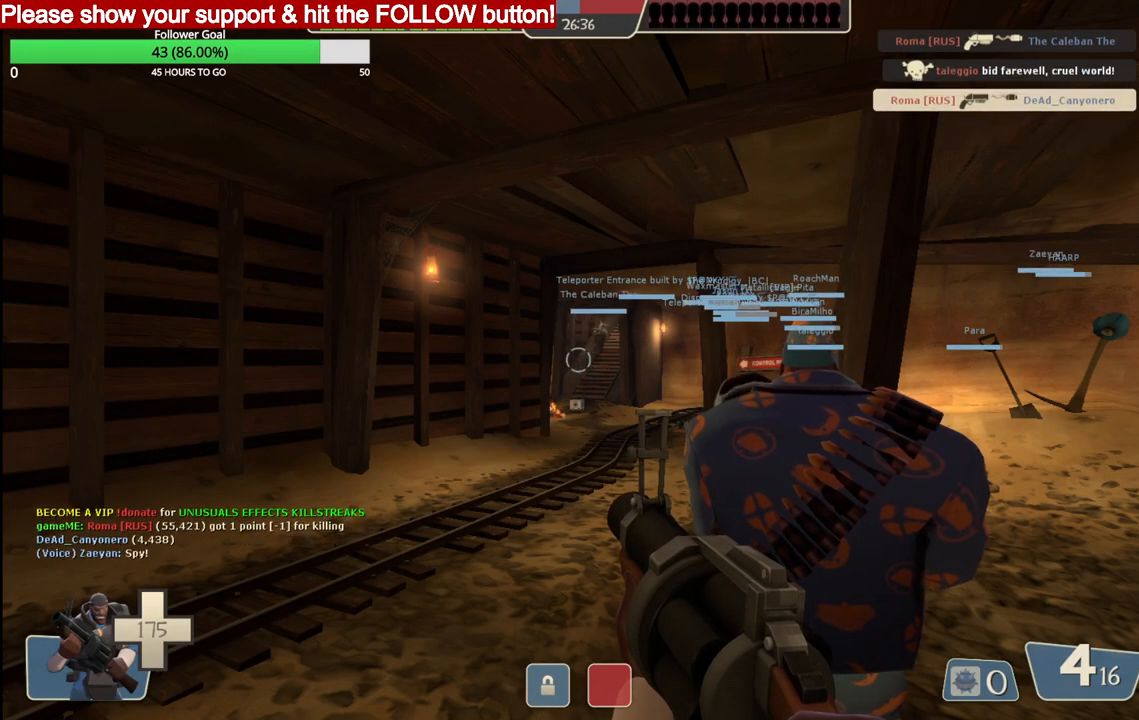
{"buttons": [], "left_stick": "center", "right_stick": "center", "events": [[133, "CIRCLE", "down"], [150, "CIRCLE", "up"]]}
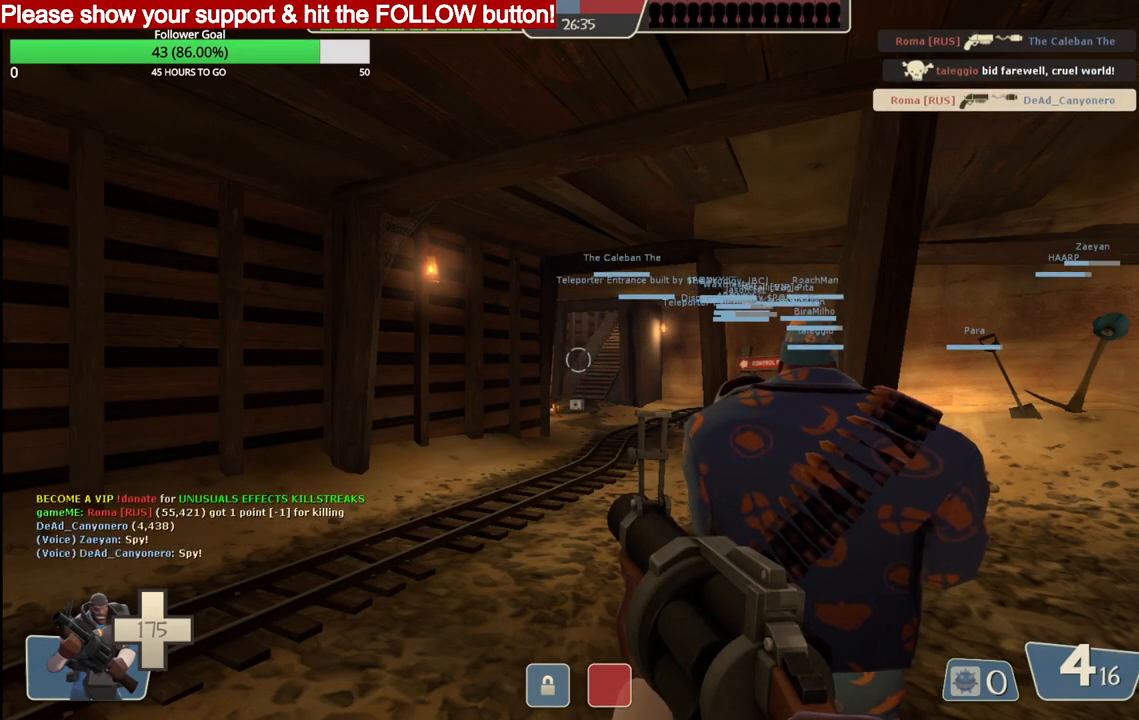
{"buttons": [], "left_stick": "center", "right_stick": "center", "events": []}
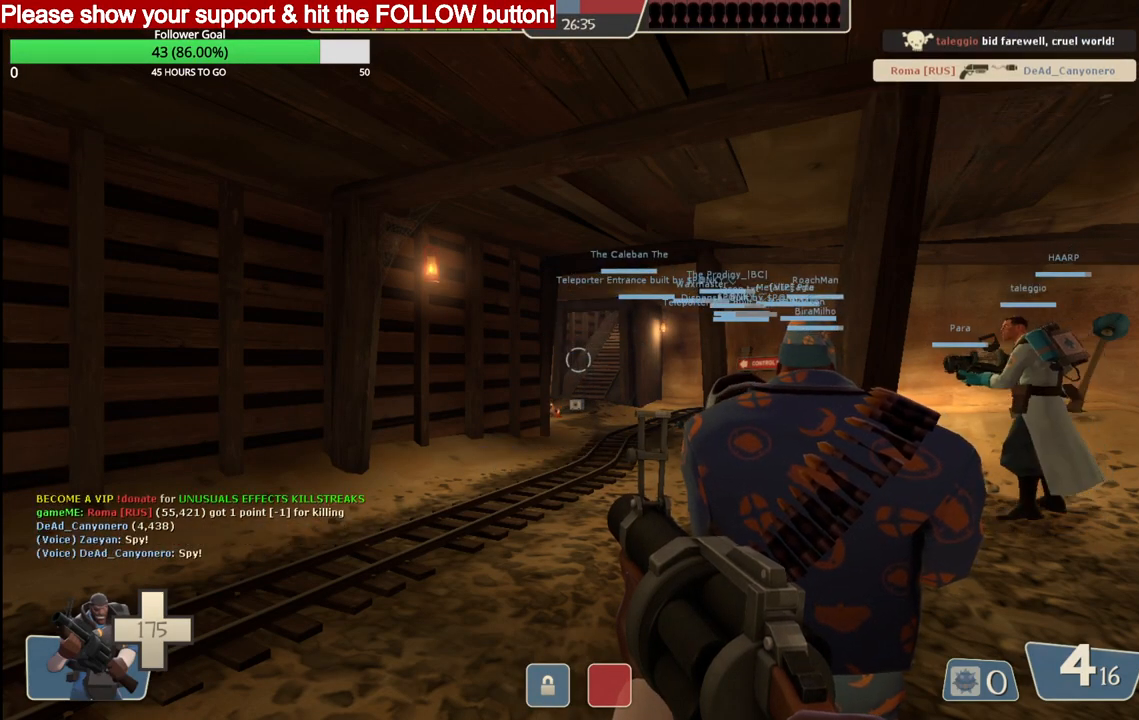
{"buttons": [], "left_stick": "center", "right_stick": "center", "events": []}
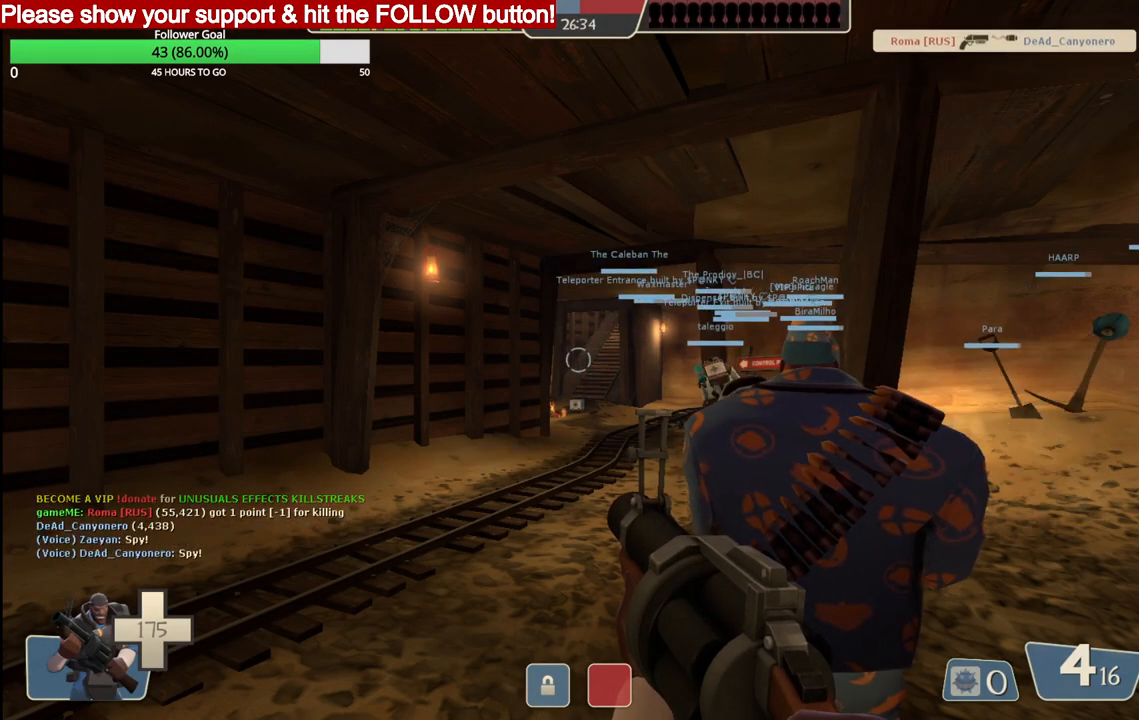
{"buttons": [], "left_stick": "center", "right_stick": "center", "events": []}
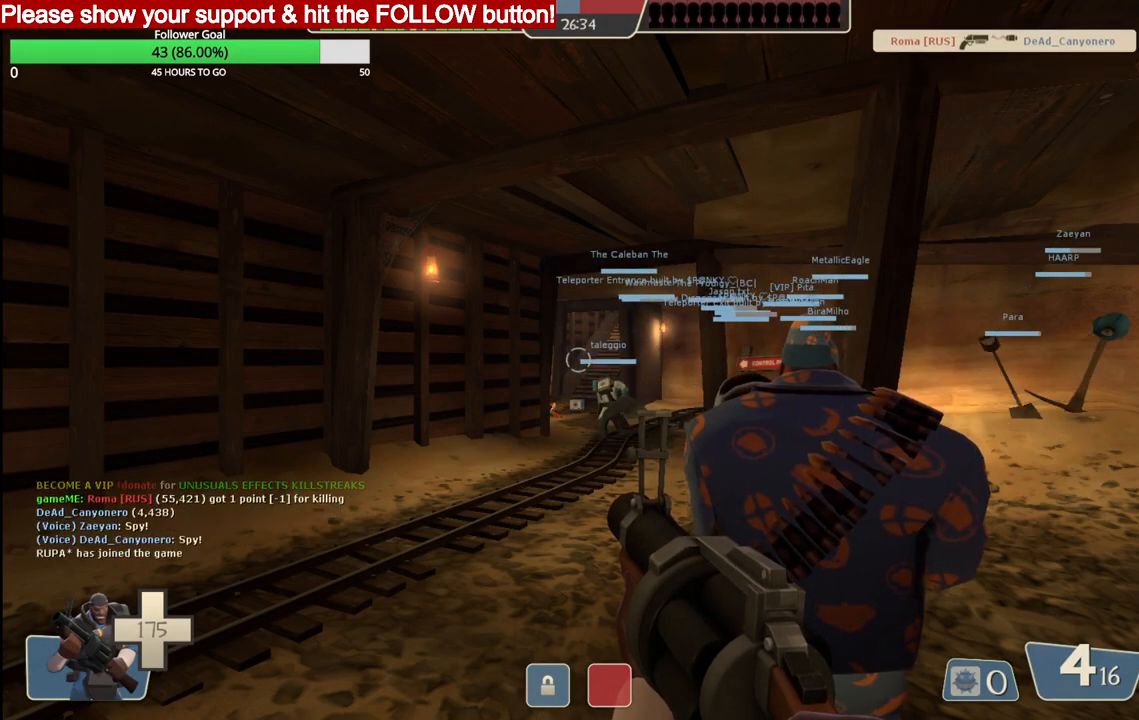
{"buttons": [], "left_stick": "center", "right_stick": "center", "events": []}
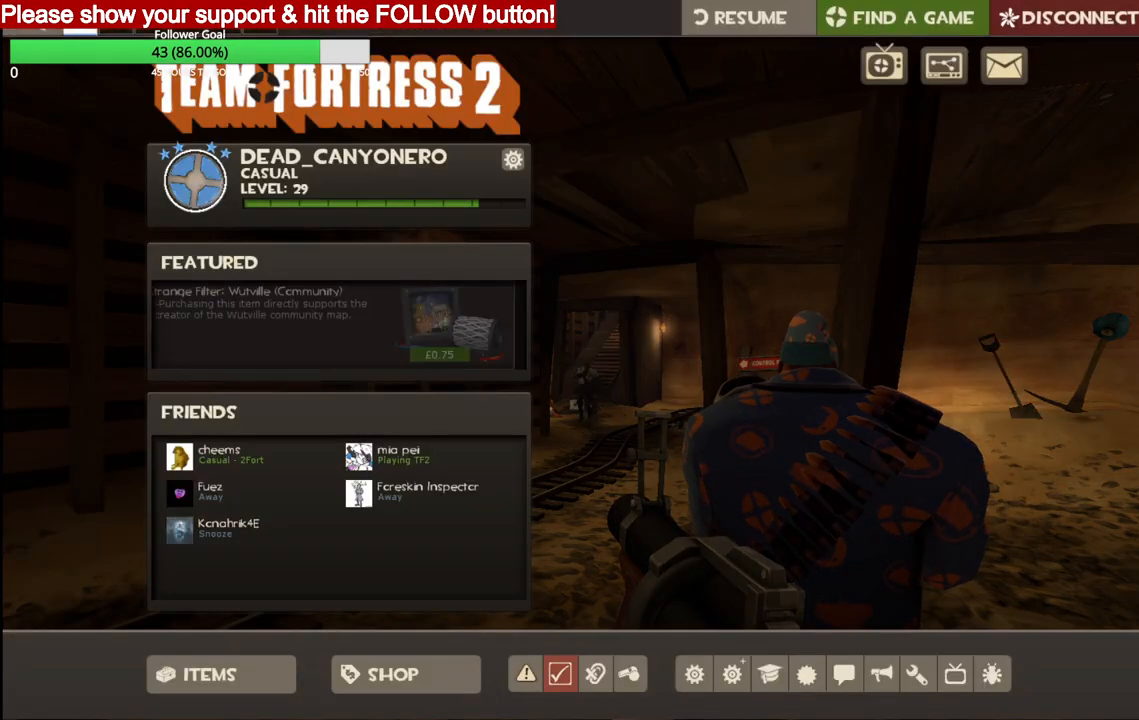
{"buttons": [], "left_stick": "center", "right_stick": "center", "events": []}
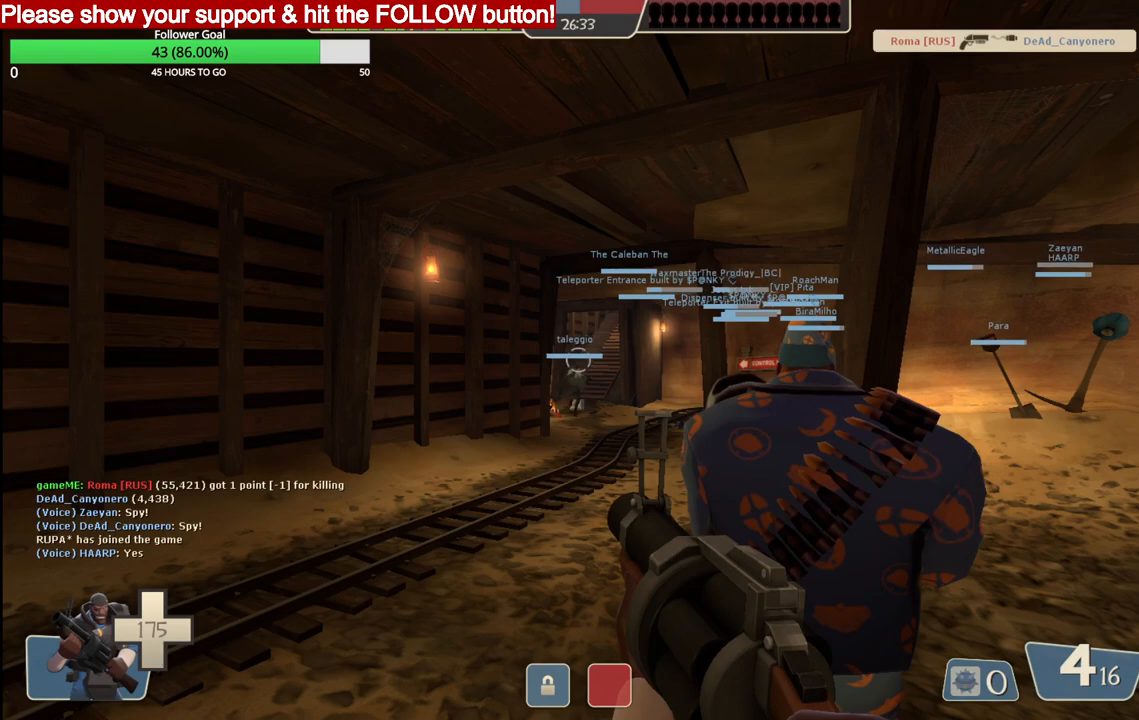
{"buttons": [], "left_stick": "center", "right_stick": "center", "events": []}
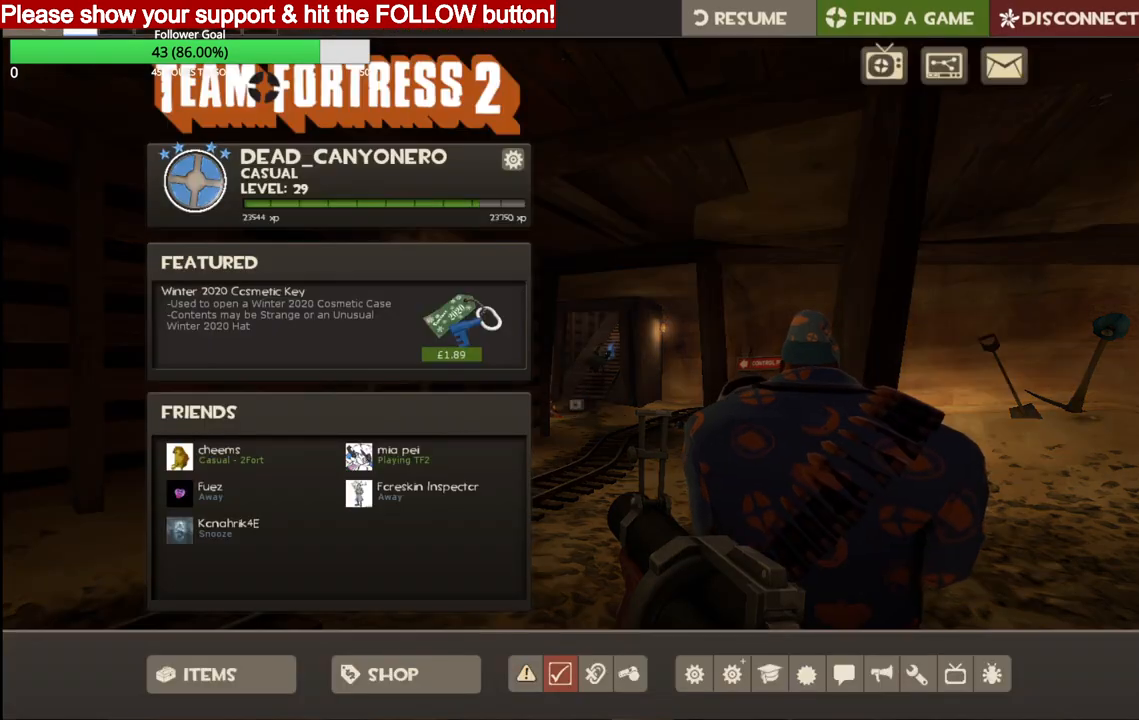
{"buttons": [], "left_stick": "center", "right_stick": "up-right", "events": [[17, "right_stick", "up-right"]]}
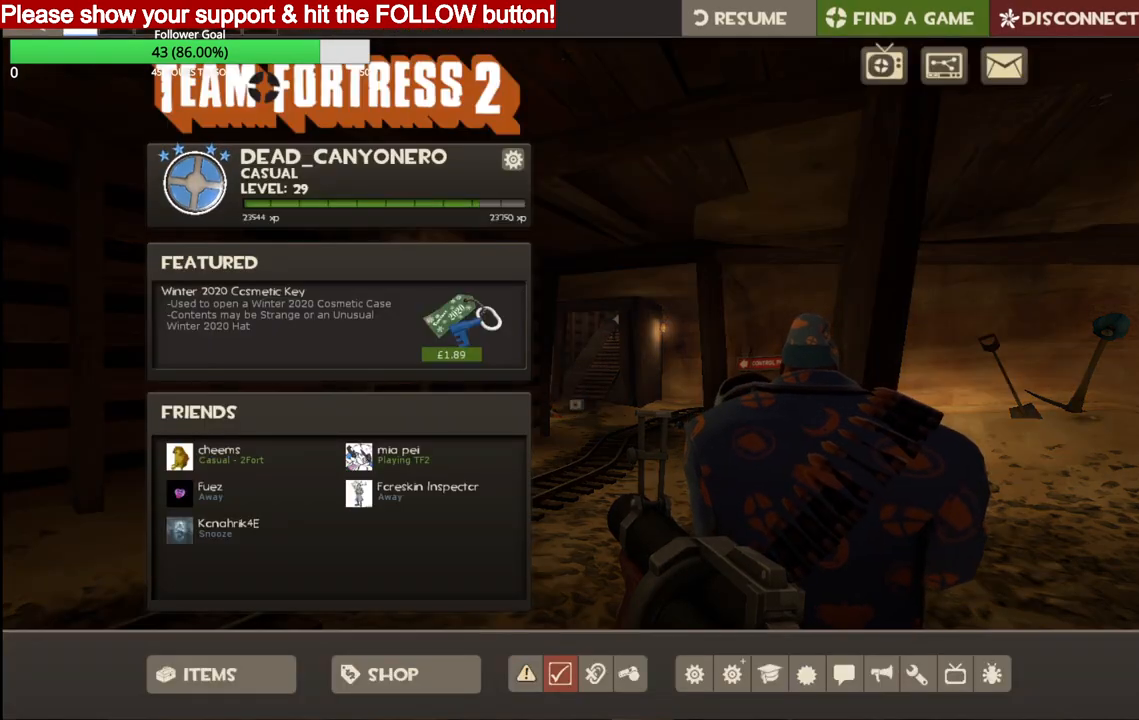
{"buttons": ["R2"], "left_stick": "center", "right_stick": "center", "events": [[117, "right_stick", "center"], [350, "right_stick", "up"], [400, "right_stick", "center"], [467, "R2", "down"]]}
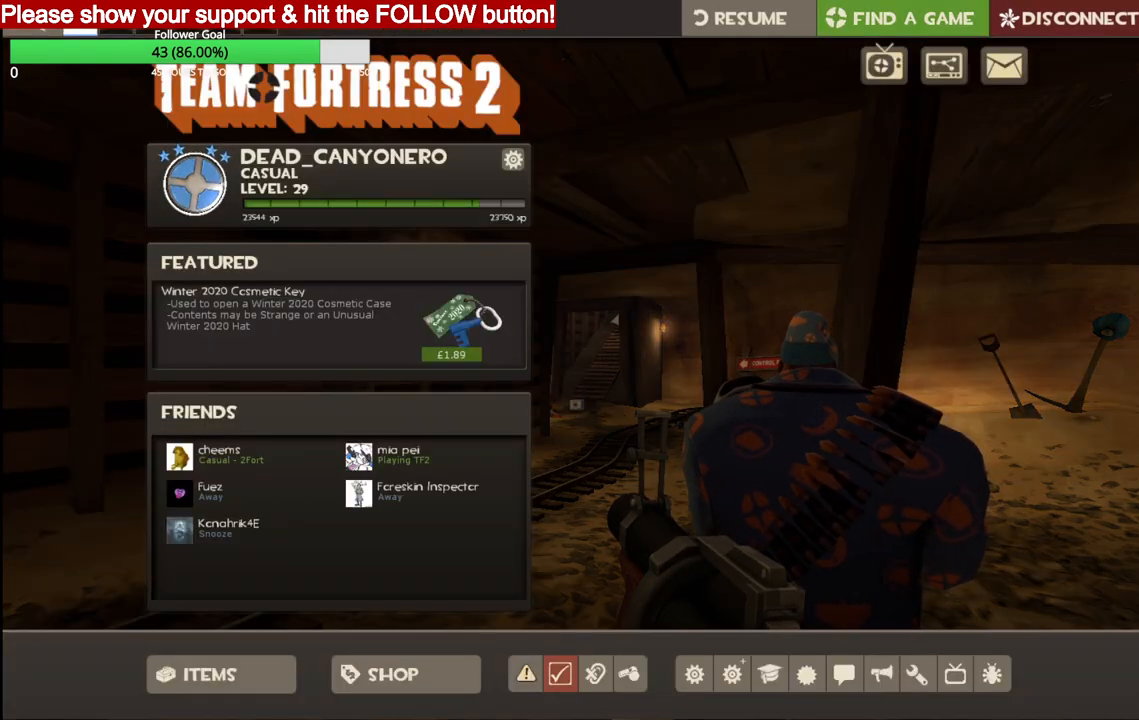
{"buttons": [], "left_stick": "center", "right_stick": "down", "events": [[133, "R2", "up"], [233, "right_stick", "down"]]}
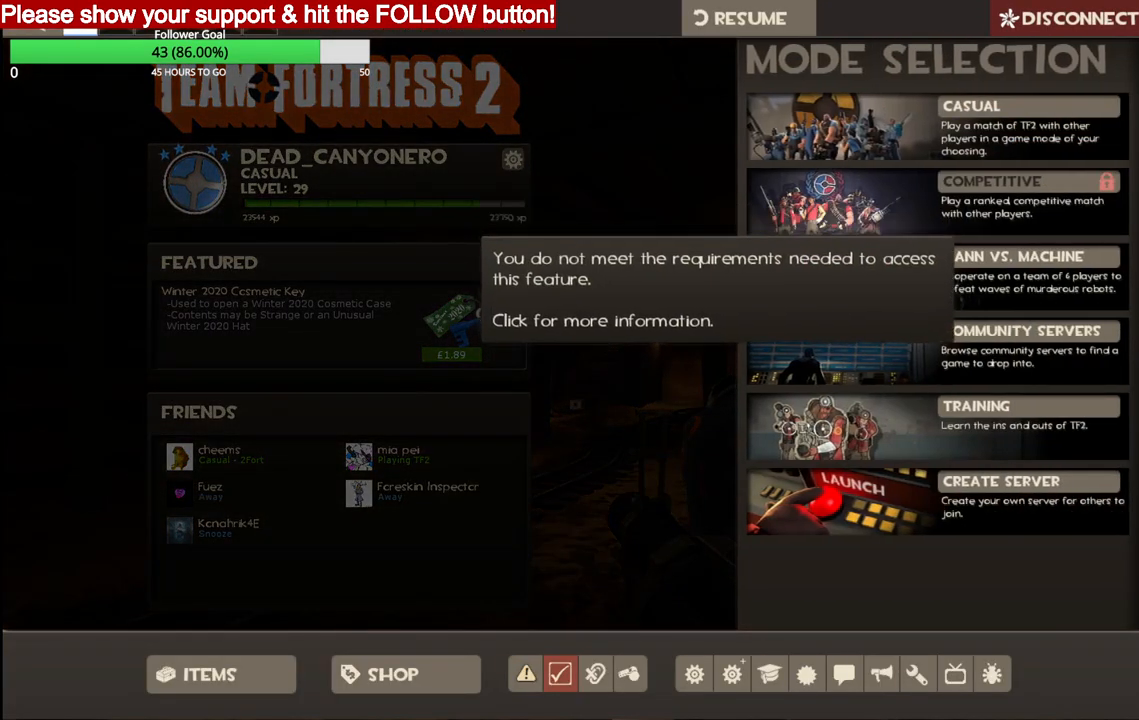
{"buttons": ["R2"], "left_stick": "center", "right_stick": "center", "events": [[17, "right_stick", "center"], [267, "right_stick", "down-right"], [367, "right_stick", "center"], [400, "R2", "down"]]}
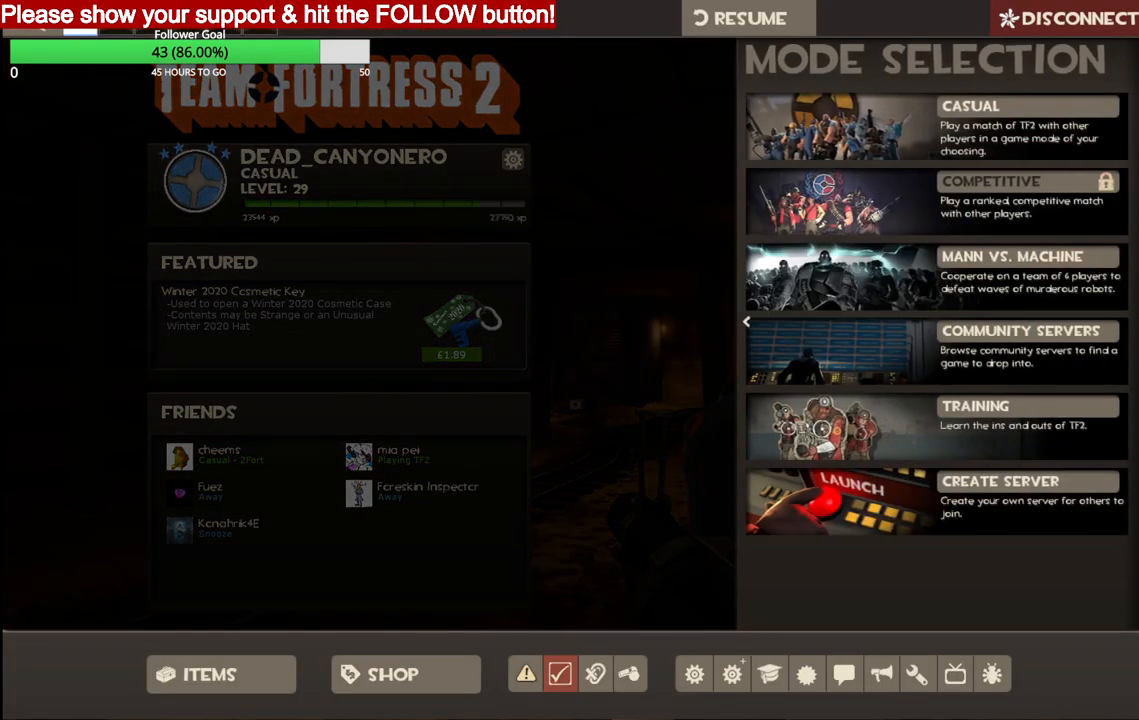
{"buttons": [], "left_stick": "center", "right_stick": "center", "events": [[17, "R2", "up"], [150, "right_stick", "down"], [417, "right_stick", "center"]]}
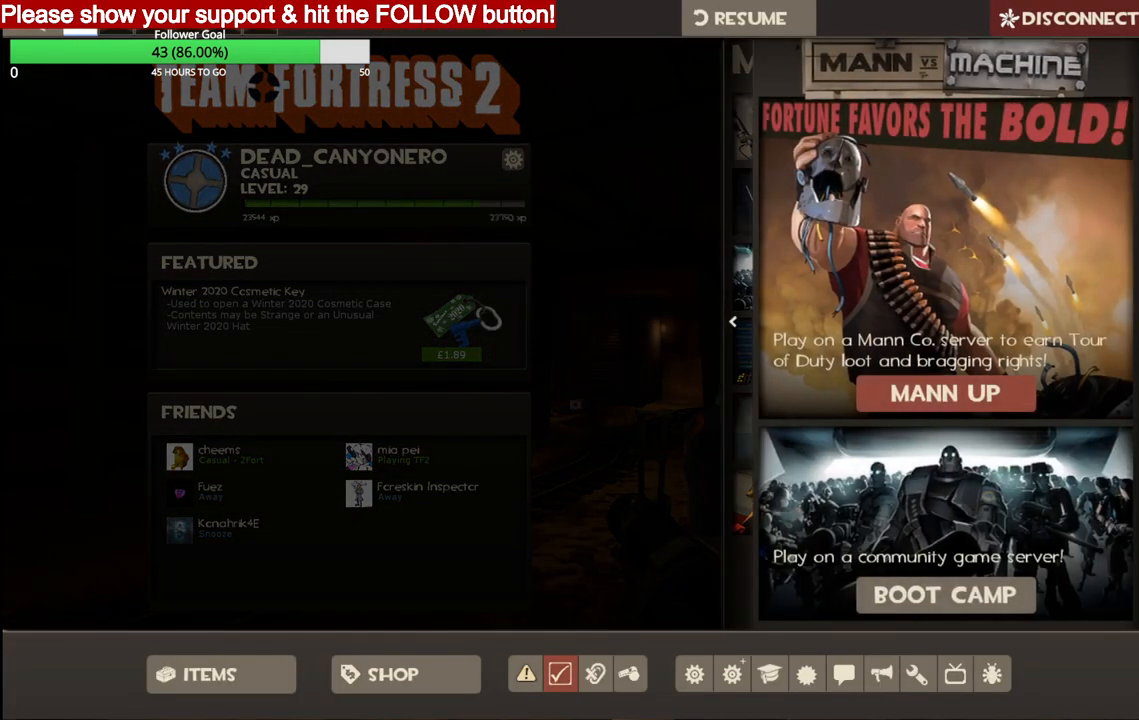
{"buttons": [], "left_stick": "center", "right_stick": "center", "events": [[233, "right_stick", "down-left"], [450, "right_stick", "center"]]}
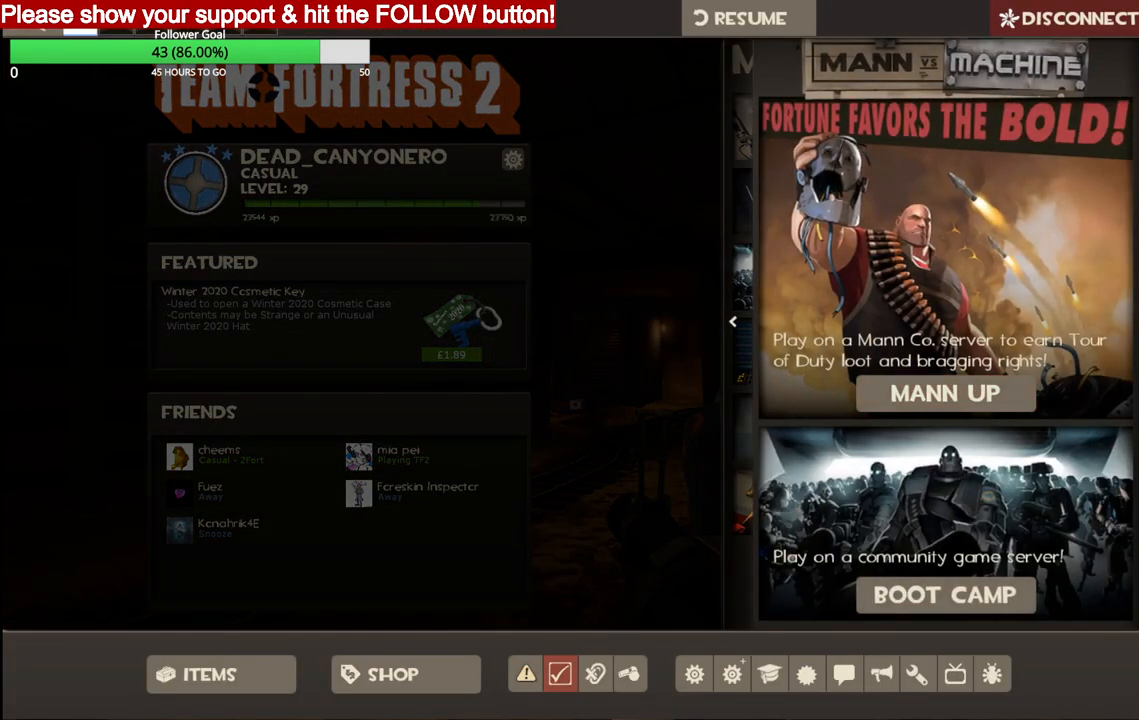
{"buttons": [], "left_stick": "center", "right_stick": "down", "events": [[217, "R2", "down"], [367, "R2", "up"], [467, "right_stick", "down"]]}
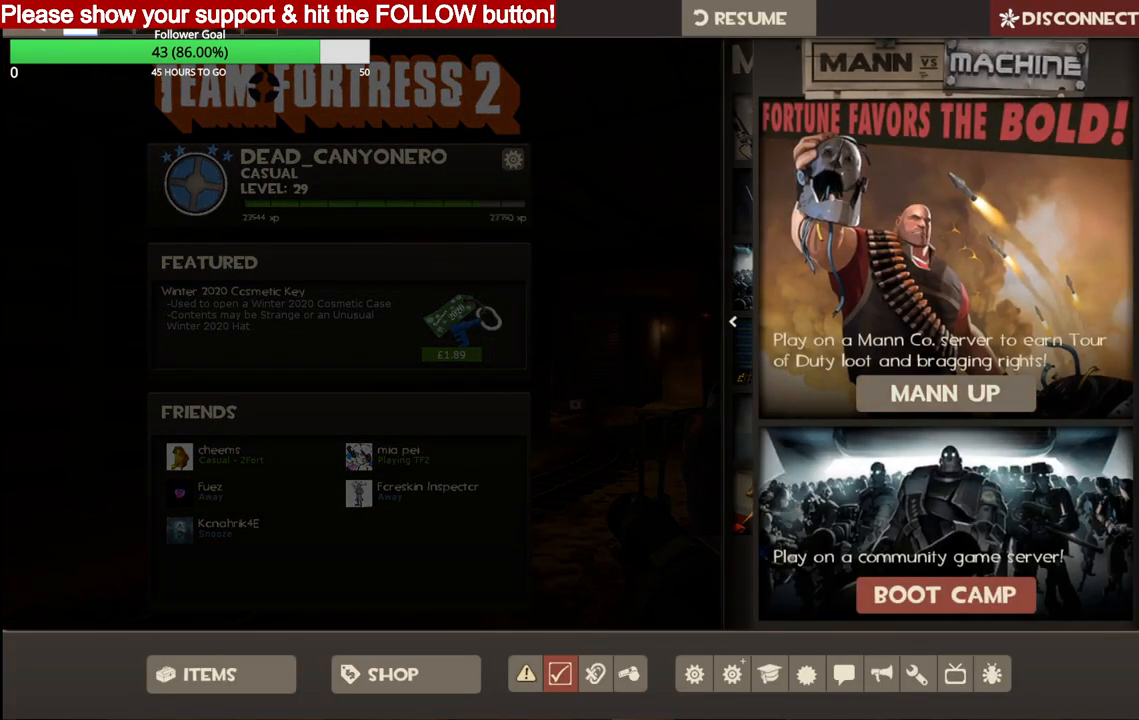
{"buttons": [], "left_stick": "center", "right_stick": "up", "events": [[17, "R2", "down"], [17, "right_stick", "center"], [183, "R2", "up"], [433, "right_stick", "up"]]}
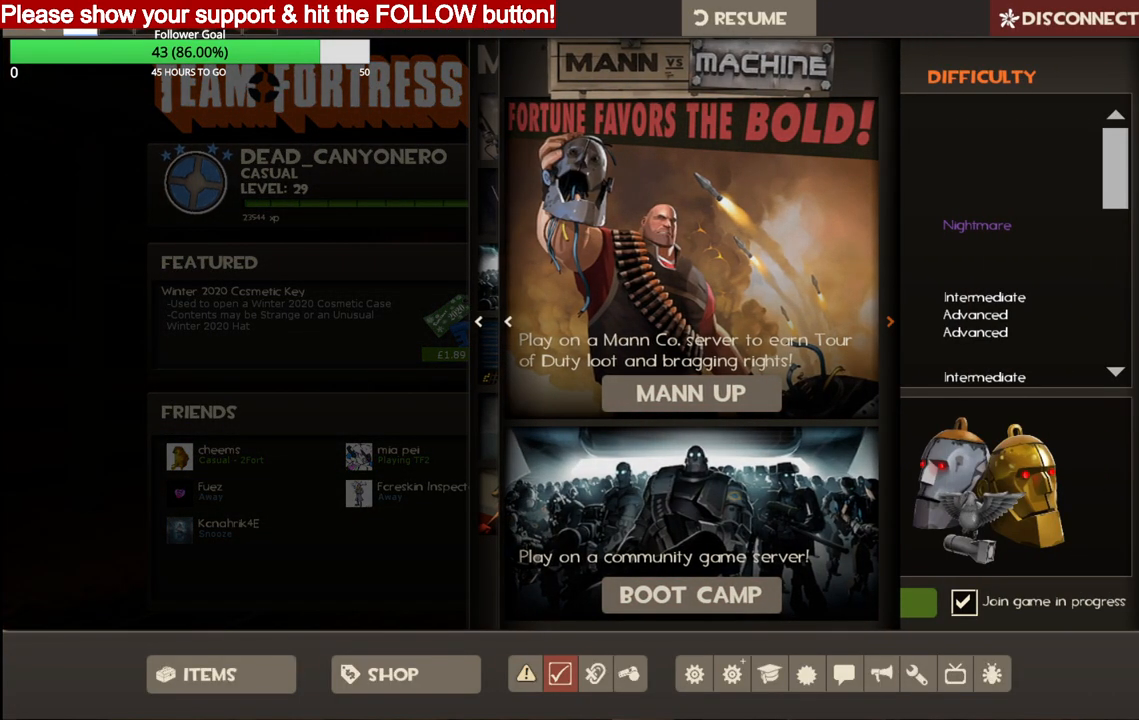
{"buttons": [], "left_stick": "center", "right_stick": "center", "events": [[167, "right_stick", "up-right"], [367, "right_stick", "center"]]}
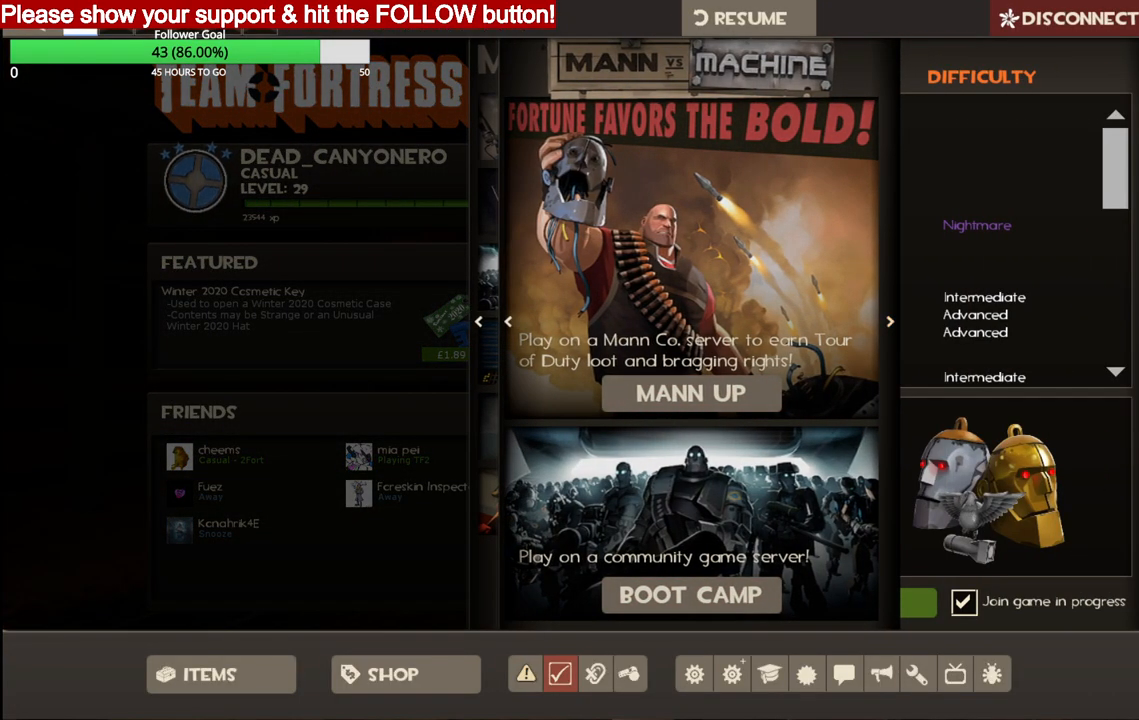
{"buttons": [], "left_stick": "center", "right_stick": "down", "events": [[50, "right_stick", "down-left"], [200, "right_stick", "left"], [383, "right_stick", "down"]]}
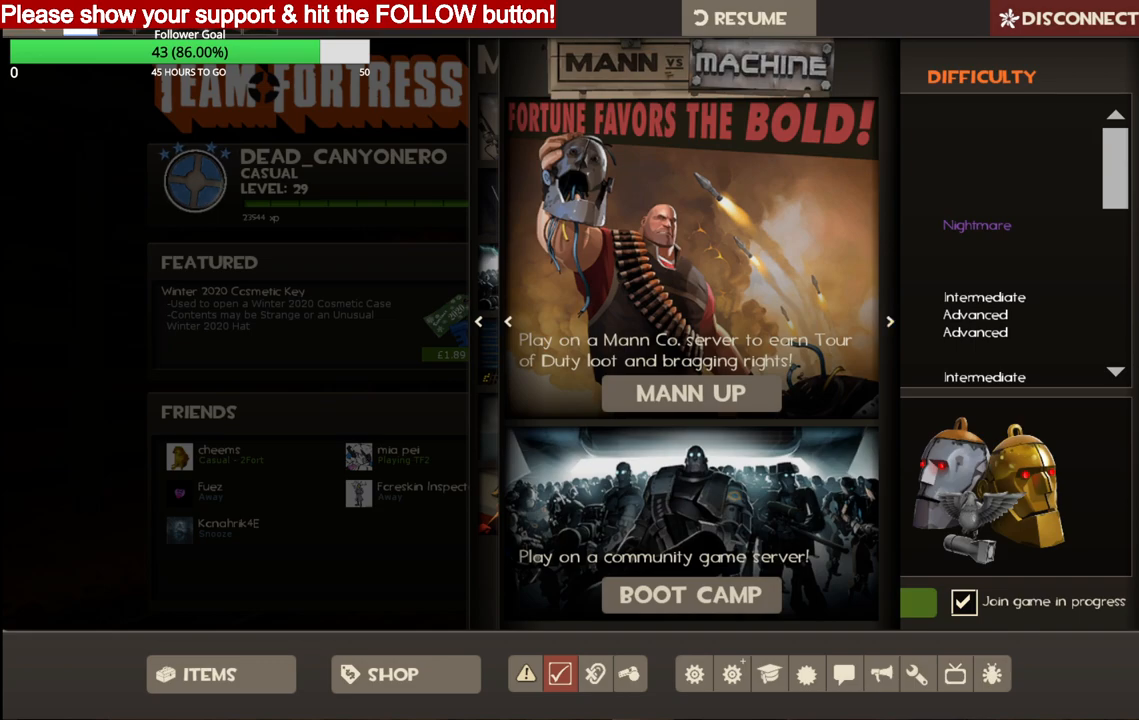
{"buttons": [], "left_stick": "center", "right_stick": "left", "events": [[267, "right_stick", "center"], [500, "right_stick", "left"]]}
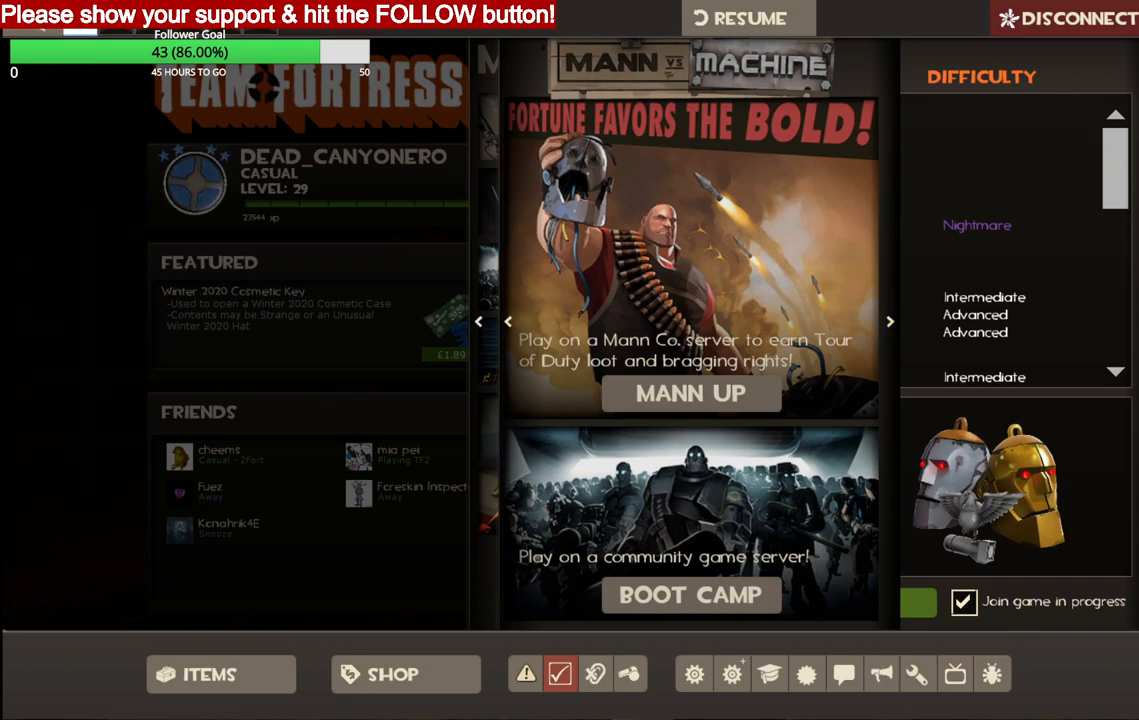
{"buttons": [], "left_stick": "center", "right_stick": "center", "events": [[133, "right_stick", "center"], [333, "R2", "down"], [467, "R2", "up"]]}
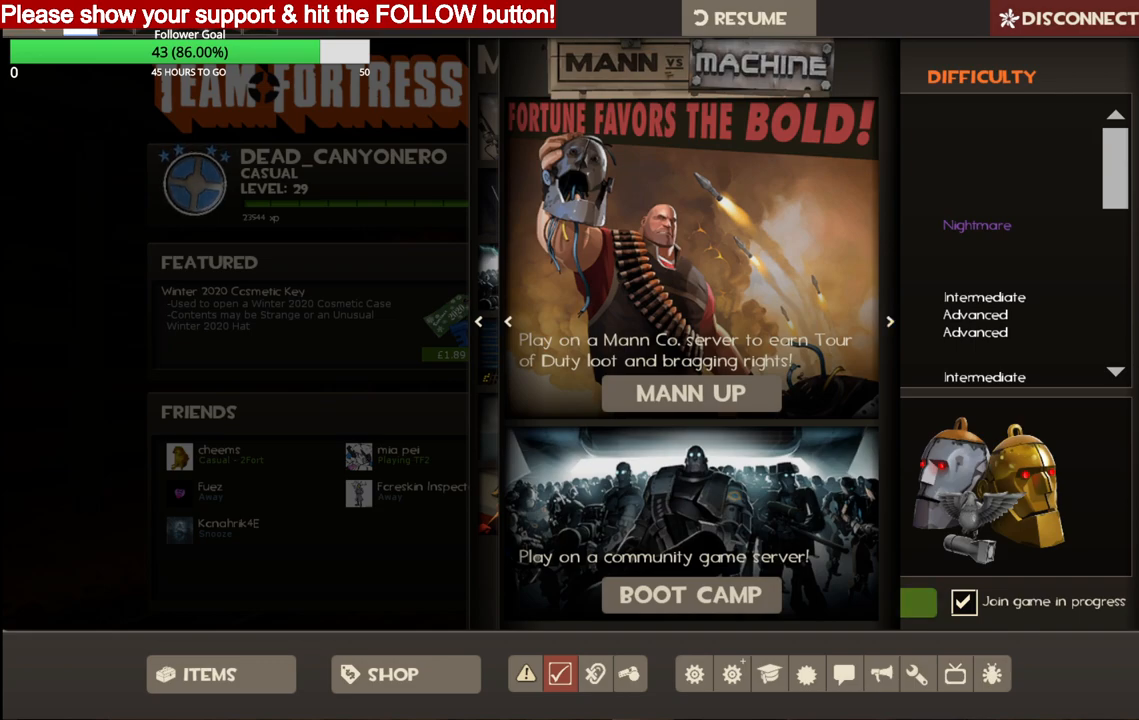
{"buttons": [], "left_stick": "center", "right_stick": "center", "events": []}
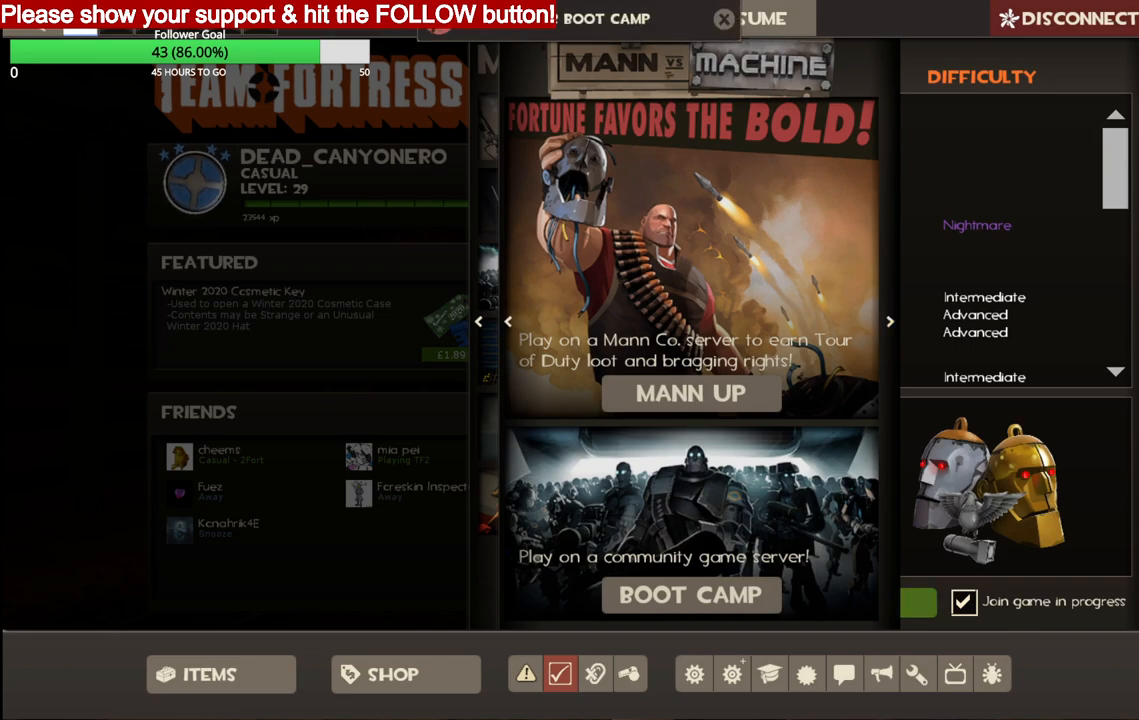
{"buttons": [], "left_stick": "center", "right_stick": "center", "events": []}
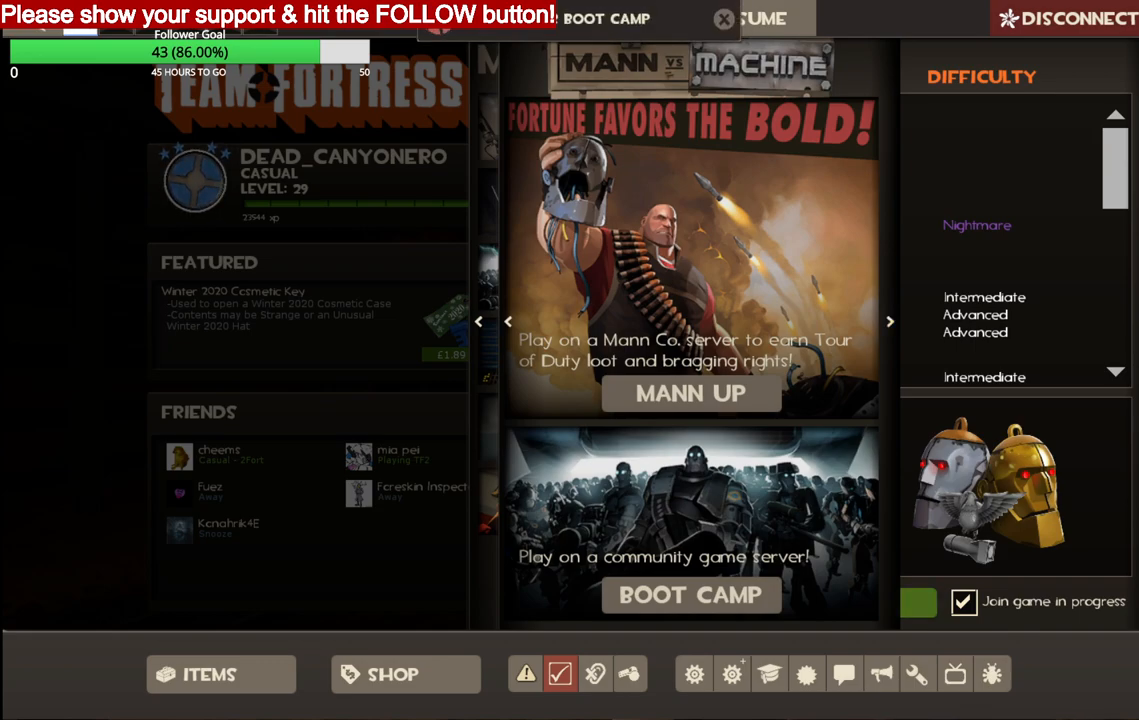
{"buttons": [], "left_stick": "center", "right_stick": "center", "events": []}